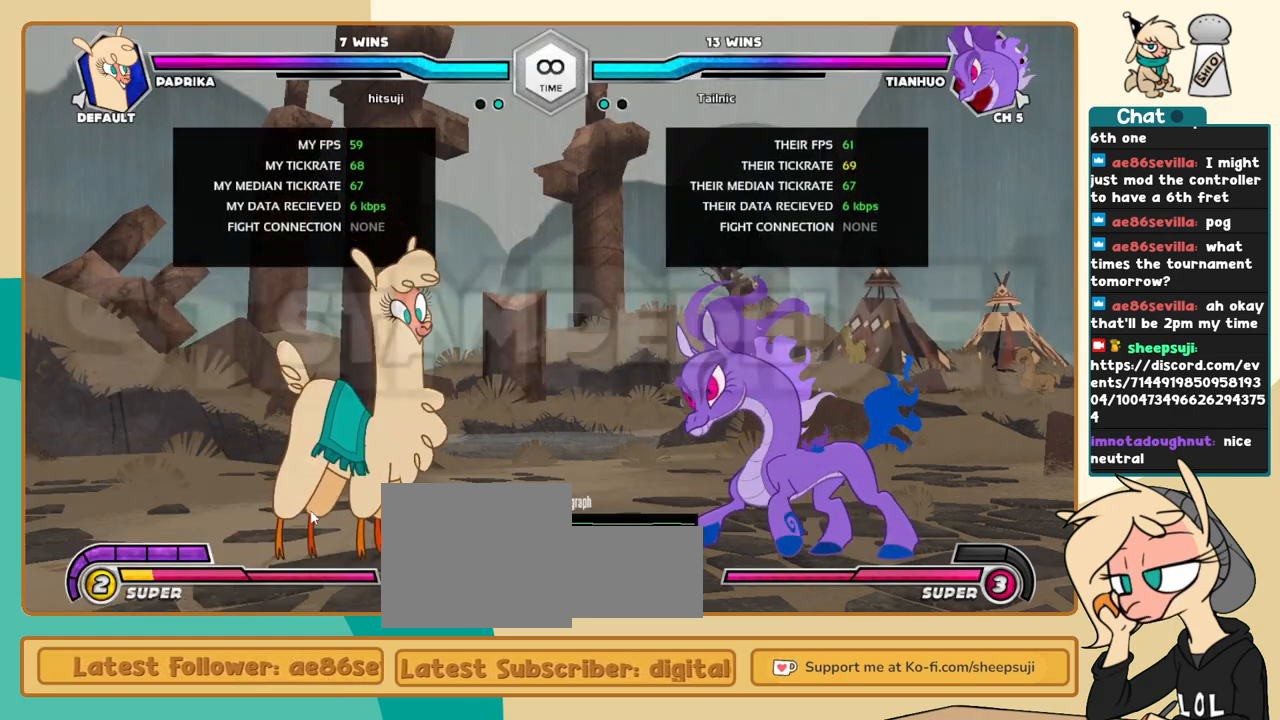
Gameplay with keyboard; each line is a JSON object with the keys held at the frame after it. "events" lists presses ("down") and releases ("up") of "a", "c", "d", "i", "j", "k", "l", "s", "x" and "z" between this image and that frame as [ms after this image, input, new state], when the widget could be followed in between. No other keys are recorded. Mouse input is not recorded.
{"keys": ["j"], "events": [[300, "j", "down"]]}
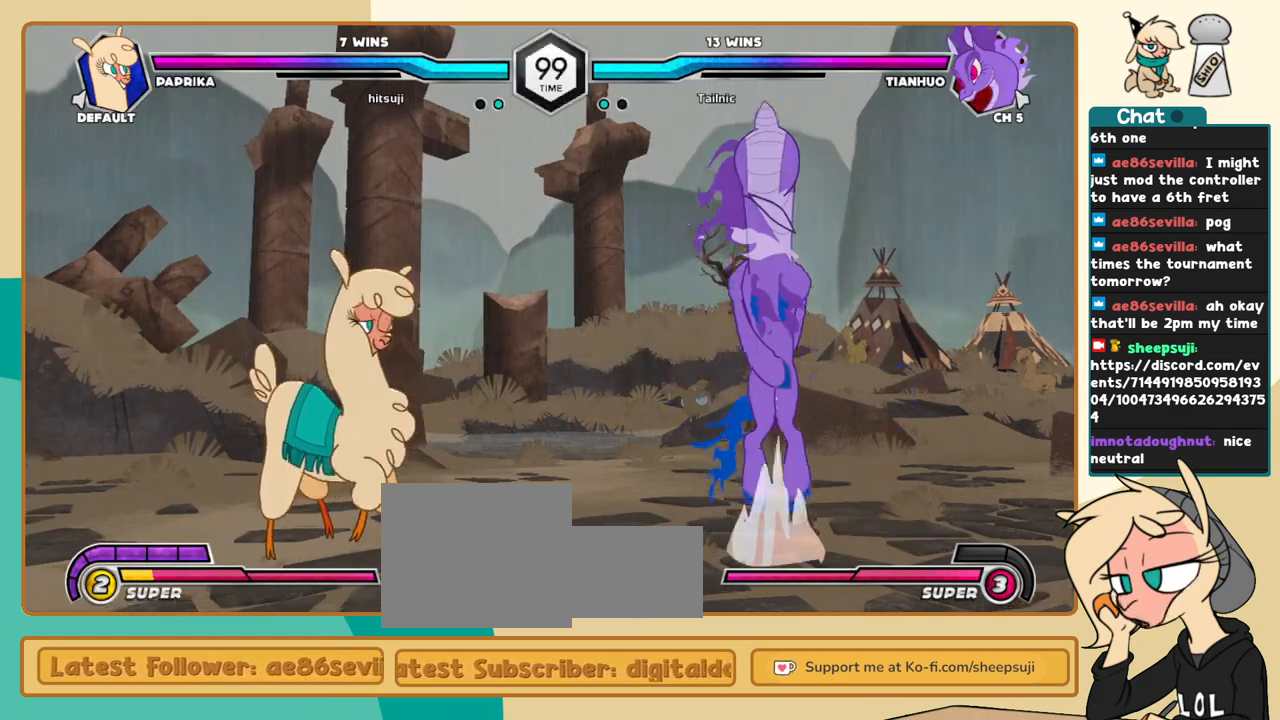
{"keys": ["l"], "events": [[83, "j", "up"], [116, "l", "down"], [166, "l", "up"], [216, "l", "down"]]}
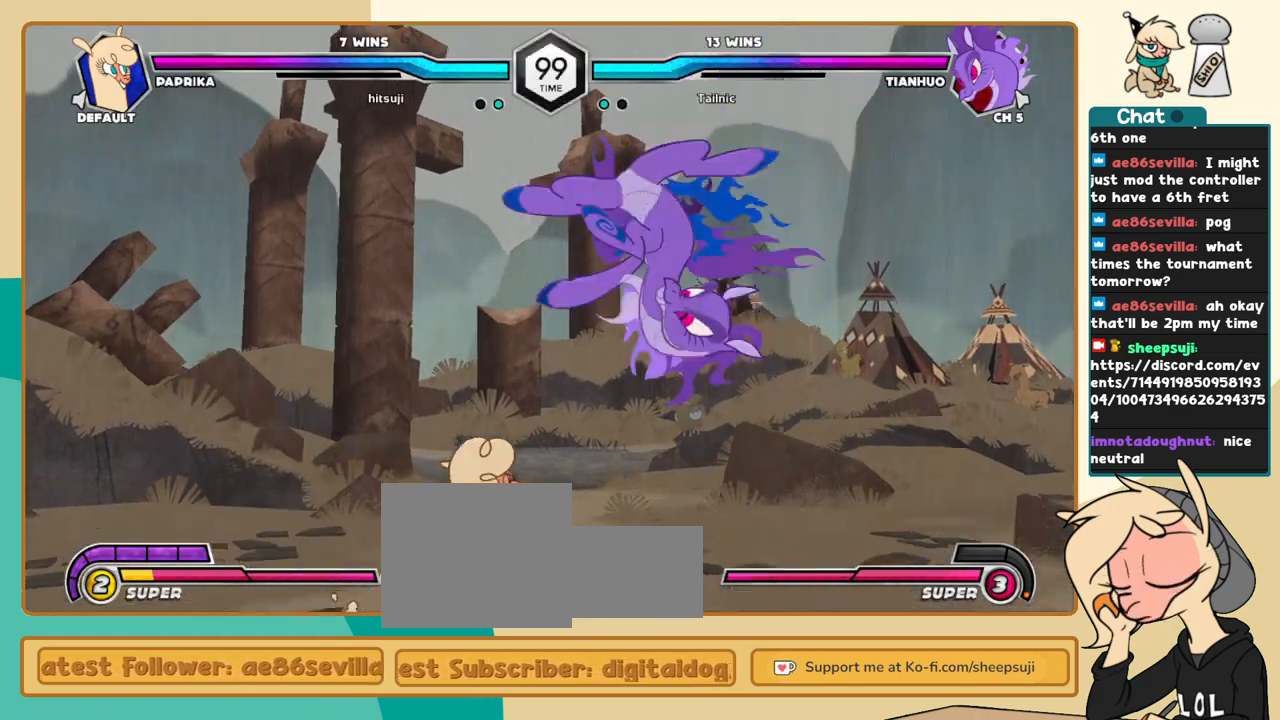
{"keys": ["j", "k"], "events": [[50, "a", "down"], [83, "a", "up"], [183, "j", "down"], [183, "l", "up"], [316, "k", "down"]]}
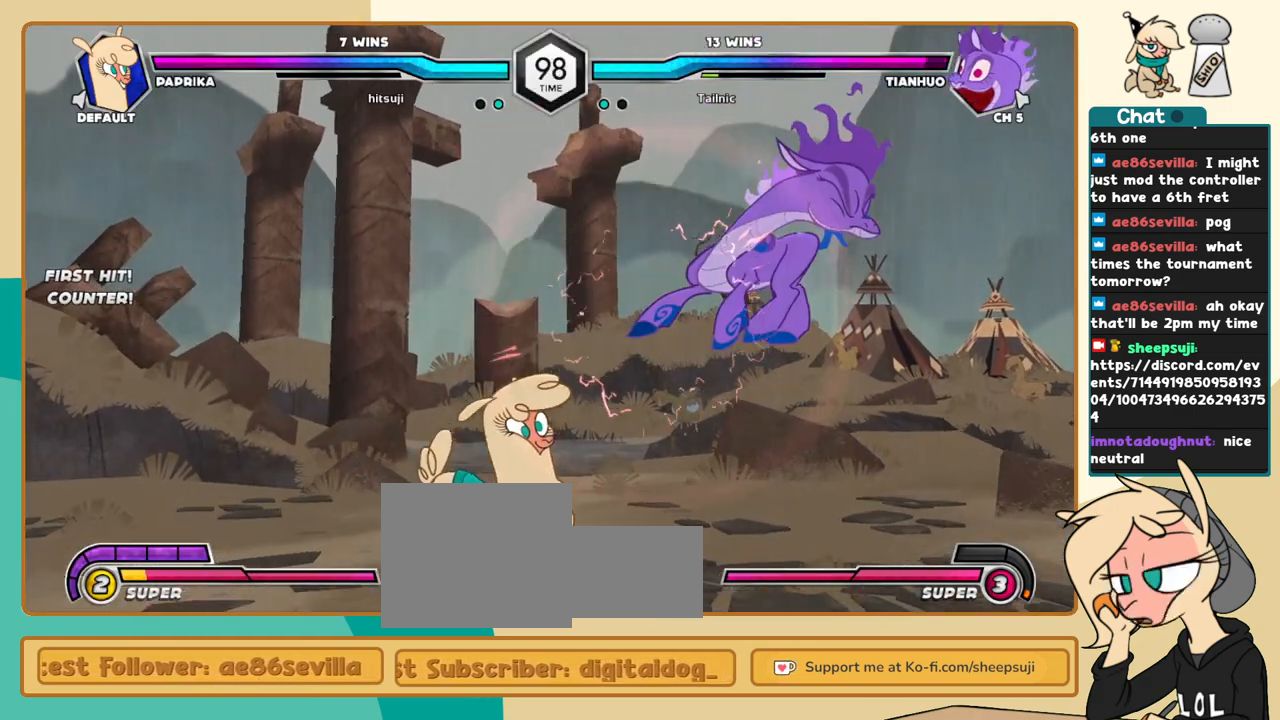
{"keys": ["c", "l"], "events": [[150, "c", "down"], [200, "c", "up"], [433, "j", "up"], [433, "k", "up"], [433, "l", "down"], [483, "c", "down"]]}
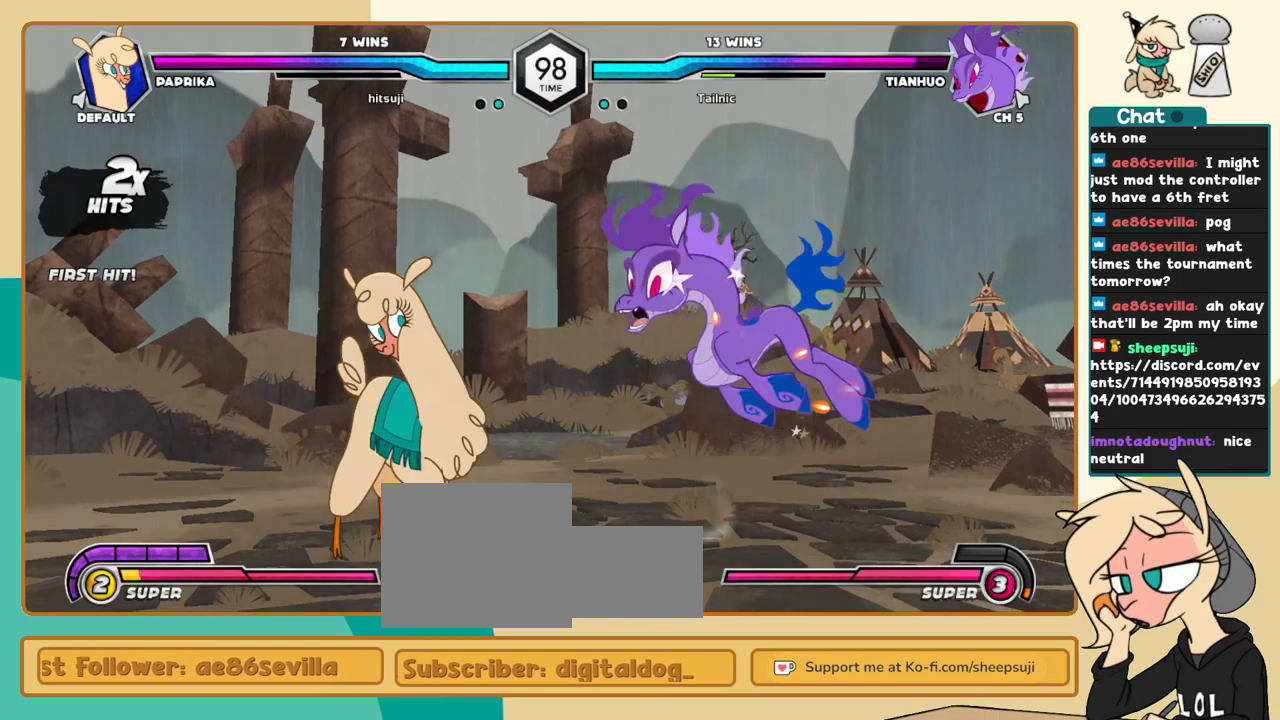
{"keys": ["l"], "events": [[66, "c", "up"]]}
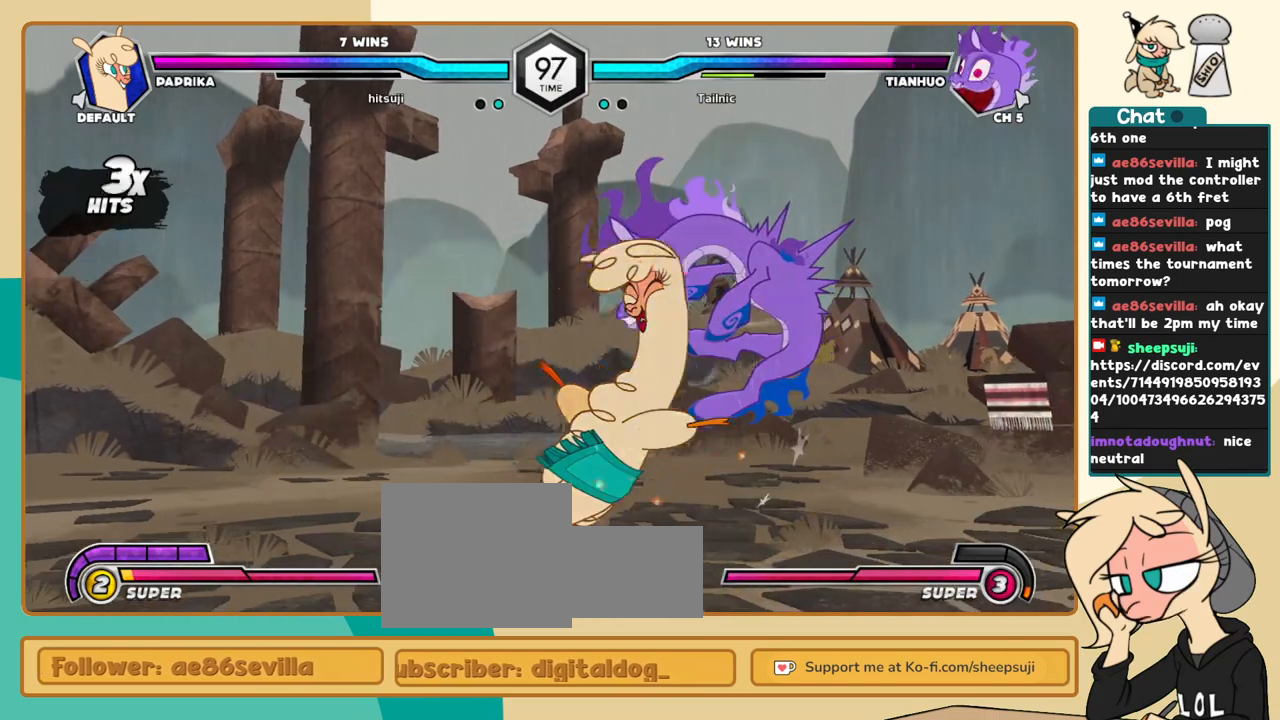
{"keys": ["j", "k"], "events": [[133, "i", "down"], [183, "i", "up"], [183, "l", "up"], [233, "c", "down"], [283, "c", "up"], [316, "j", "down"], [416, "k", "down"]]}
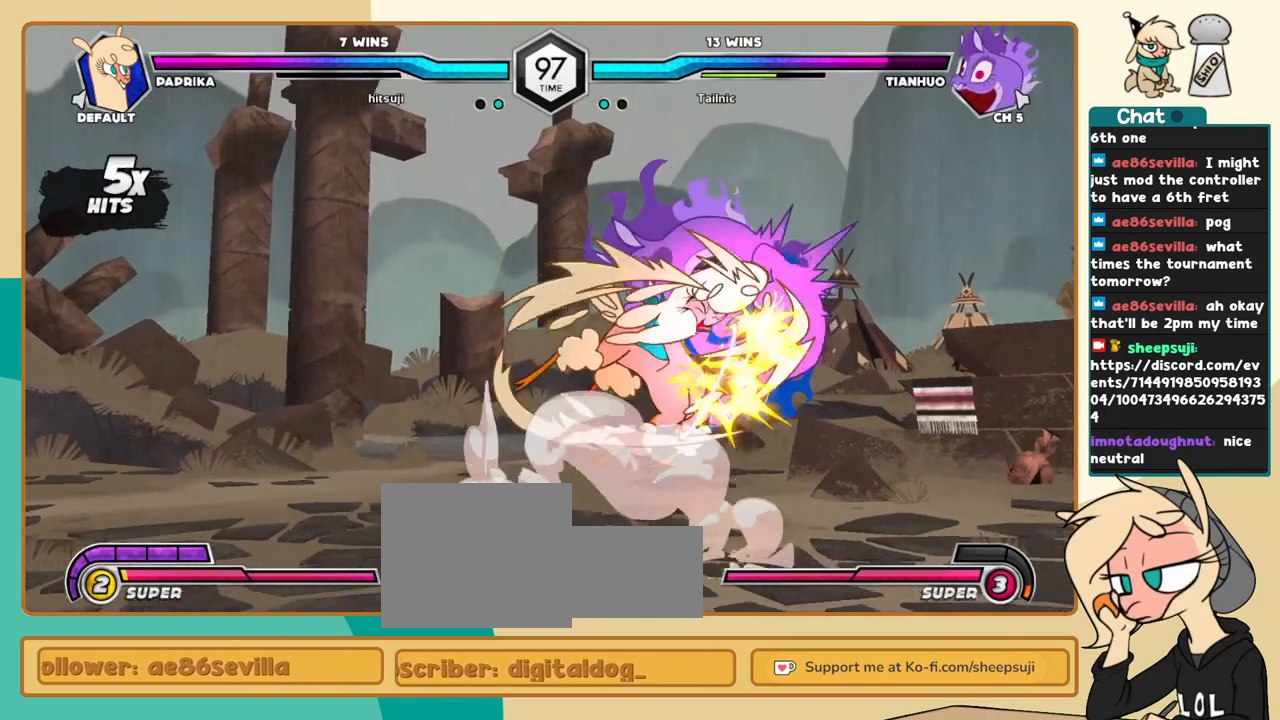
{"keys": ["l"], "events": [[433, "j", "up"], [433, "k", "up"], [433, "l", "down"]]}
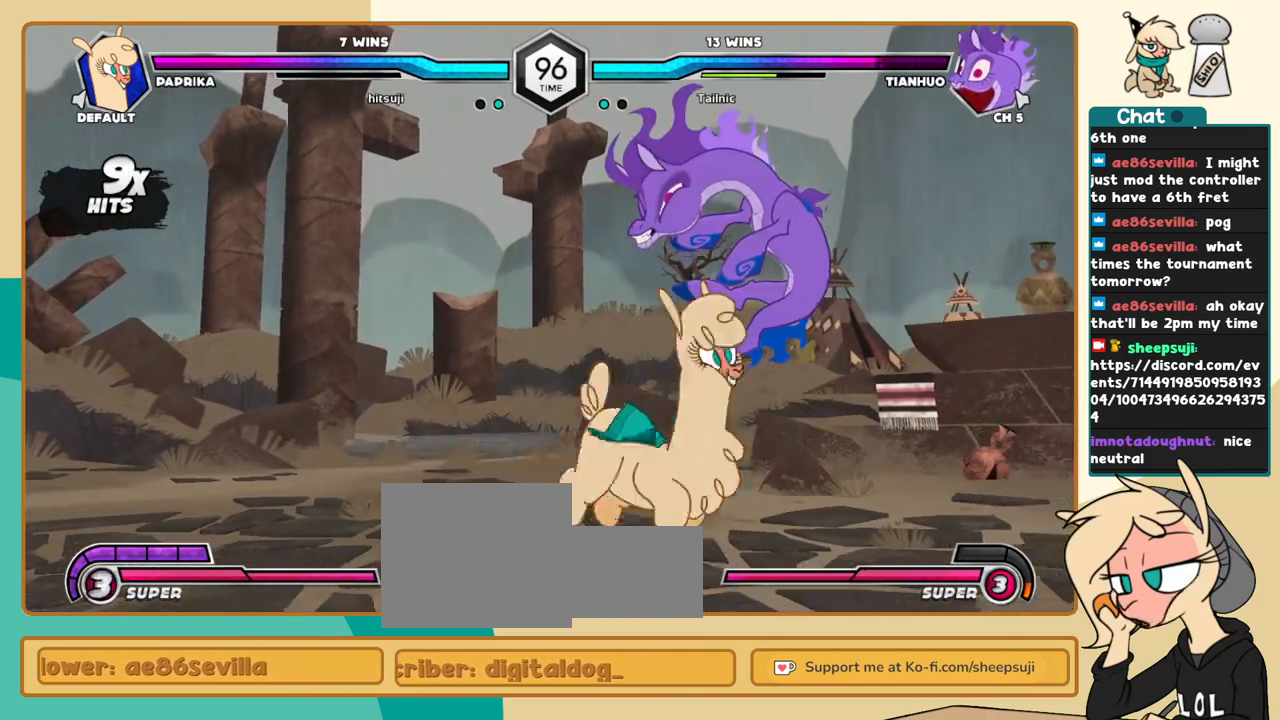
{"keys": ["c"], "events": [[33, "a", "down"], [66, "a", "up"], [400, "i", "down"], [500, "c", "down"], [500, "i", "up"], [500, "l", "up"]]}
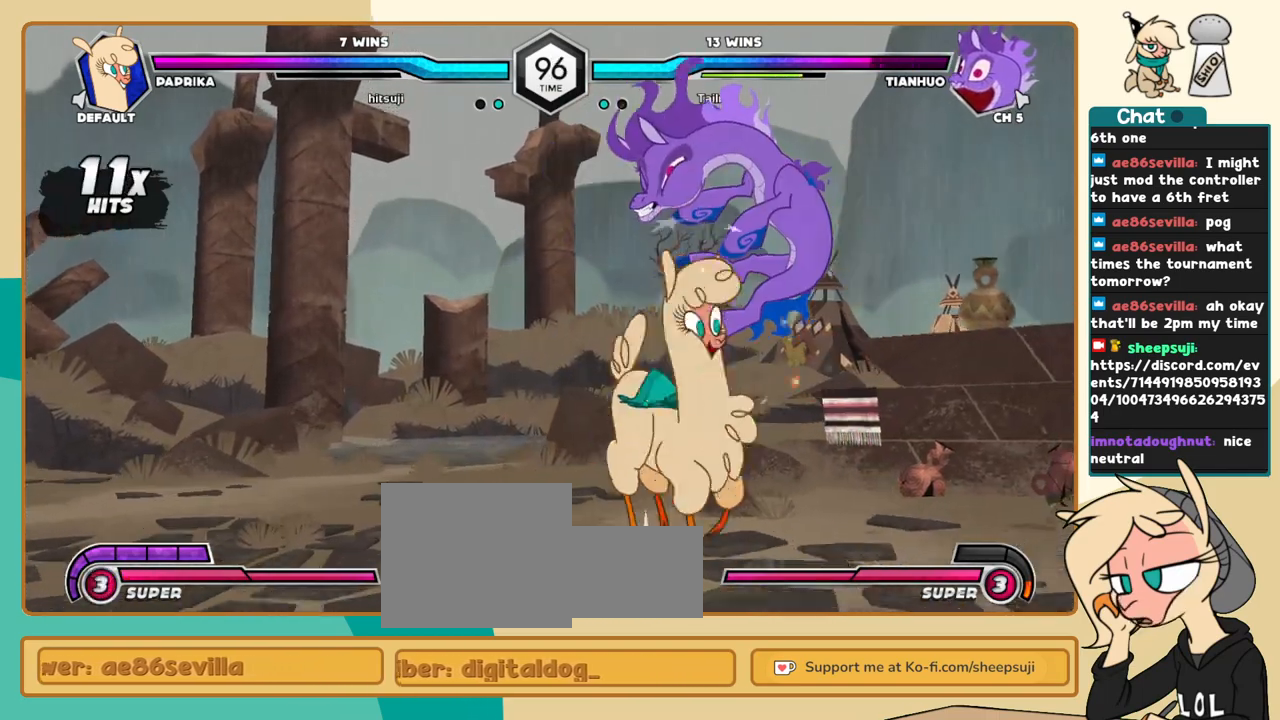
{"keys": ["j", "k"], "events": [[83, "c", "up"], [83, "j", "down"], [283, "k", "down"]]}
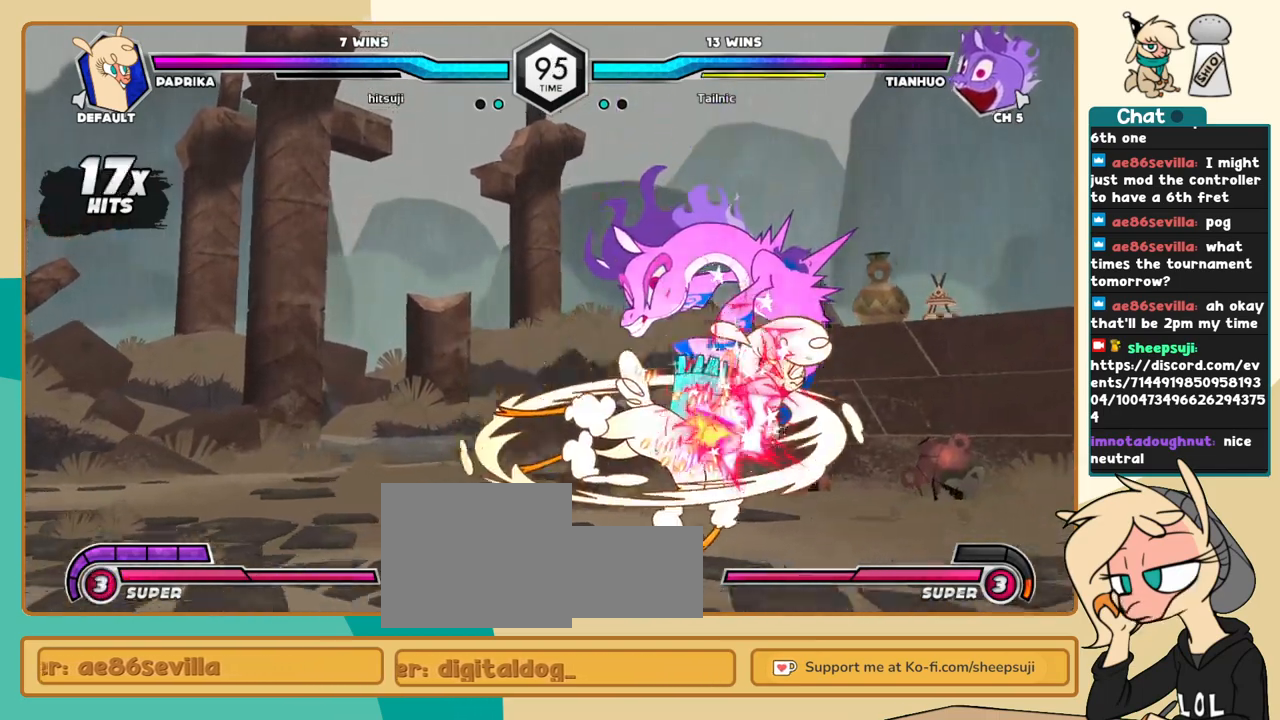
{"keys": ["j", "k", "s"], "events": [[150, "k", "up"], [333, "s", "down"], [383, "k", "down"], [383, "s", "up"], [483, "s", "down"]]}
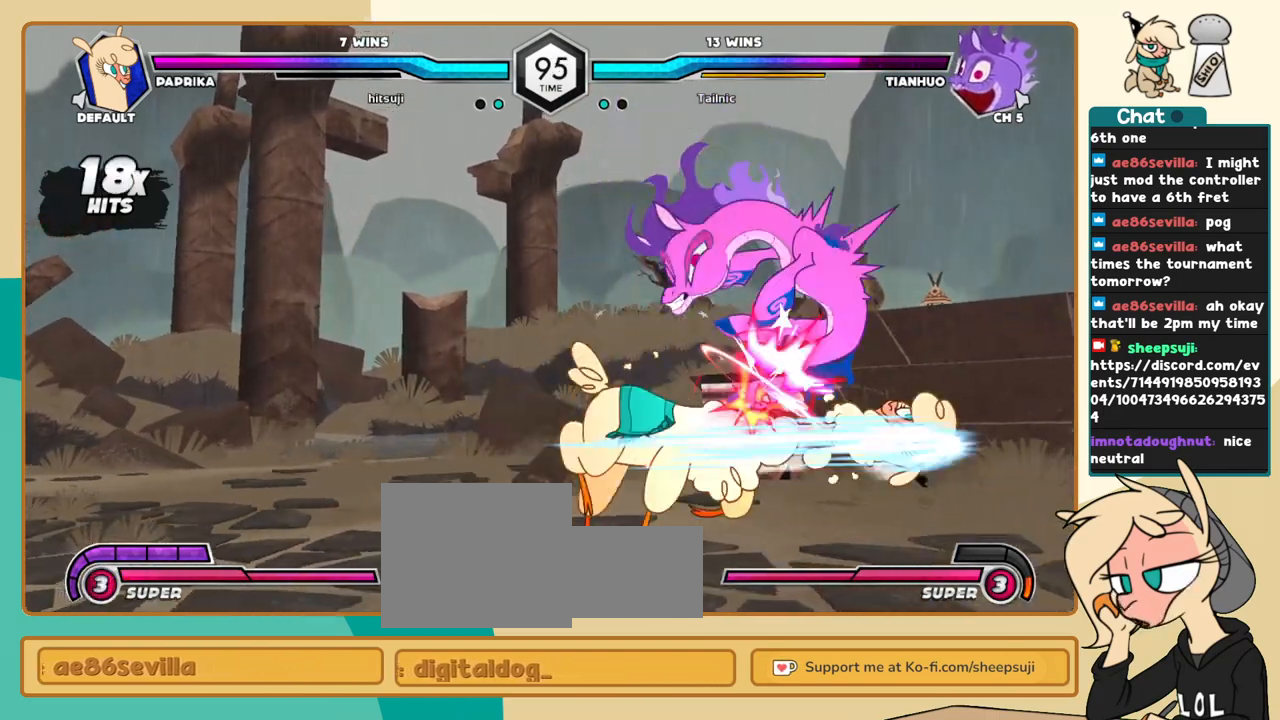
{"keys": ["c", "j"], "events": [[33, "s", "up"], [400, "k", "up"], [450, "c", "down"]]}
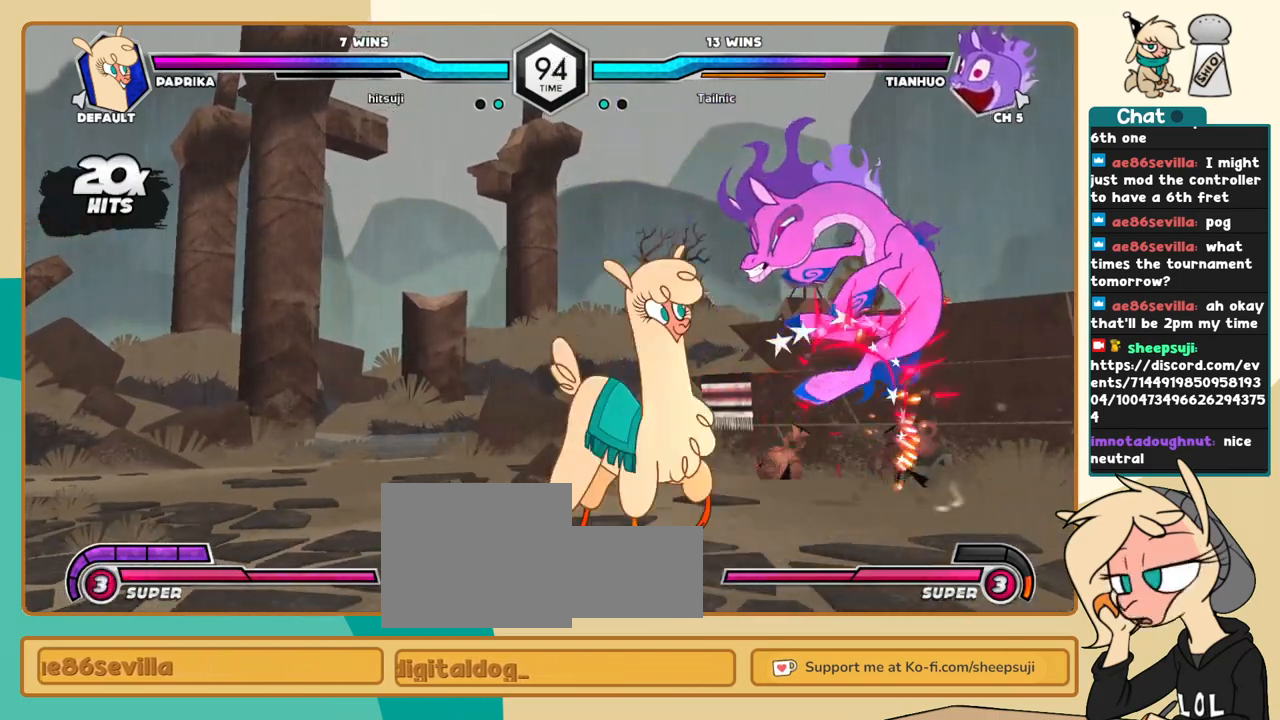
{"keys": ["k", "l"], "events": [[50, "c", "up"], [133, "j", "up"], [133, "l", "down"], [233, "s", "down"], [333, "s", "up"], [466, "k", "down"]]}
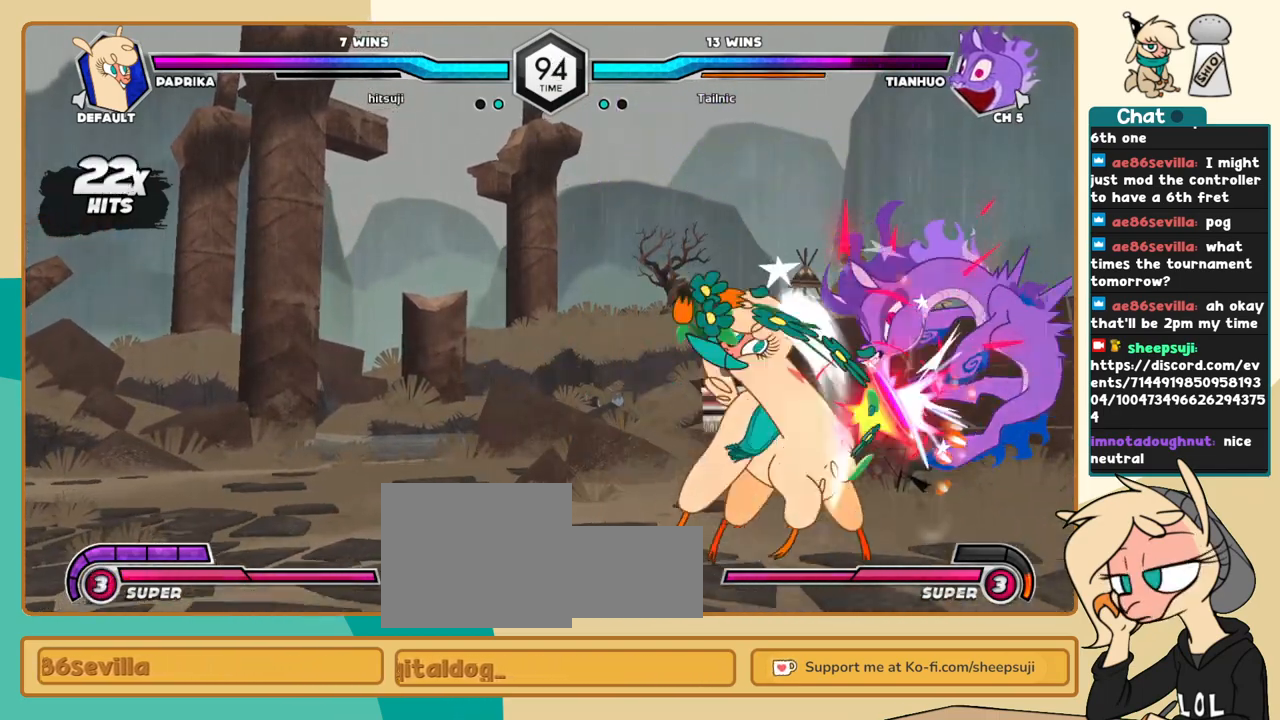
{"keys": ["k", "l"], "events": [[333, "c", "down"], [433, "c", "up"]]}
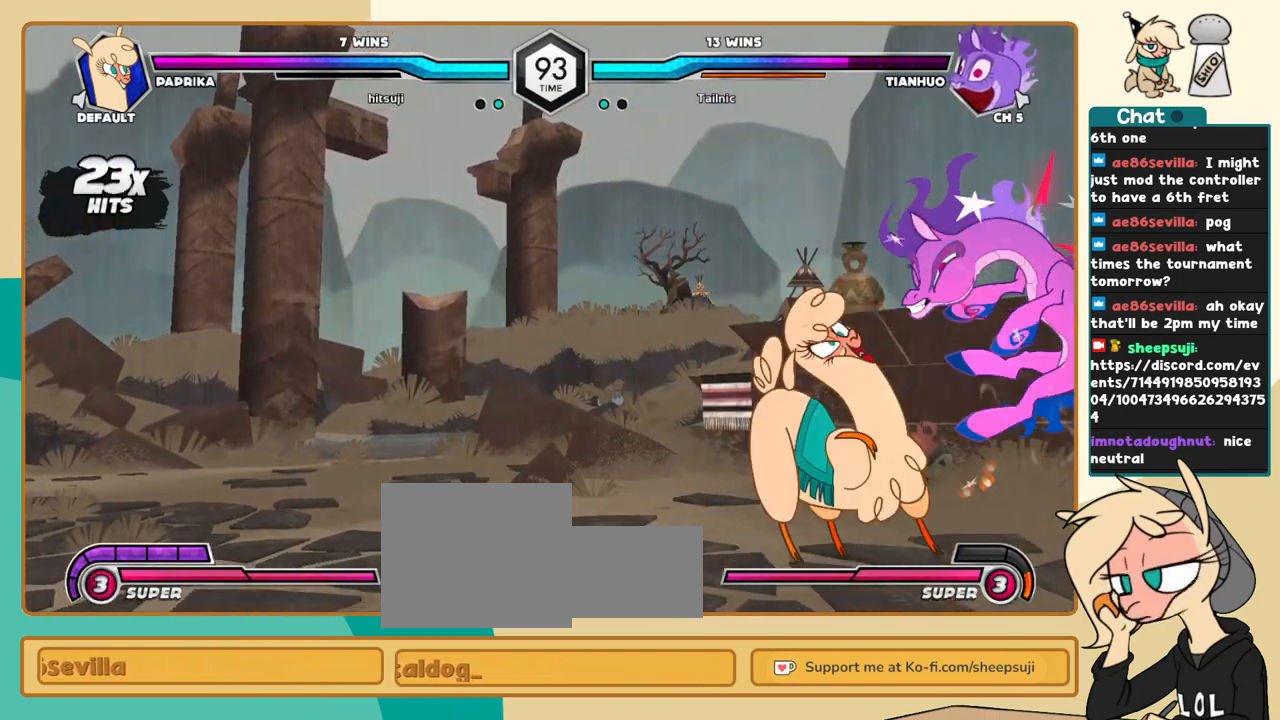
{"keys": ["j"], "events": [[66, "l", "up"], [316, "z", "down"], [350, "z", "up"], [400, "k", "up"], [500, "j", "down"]]}
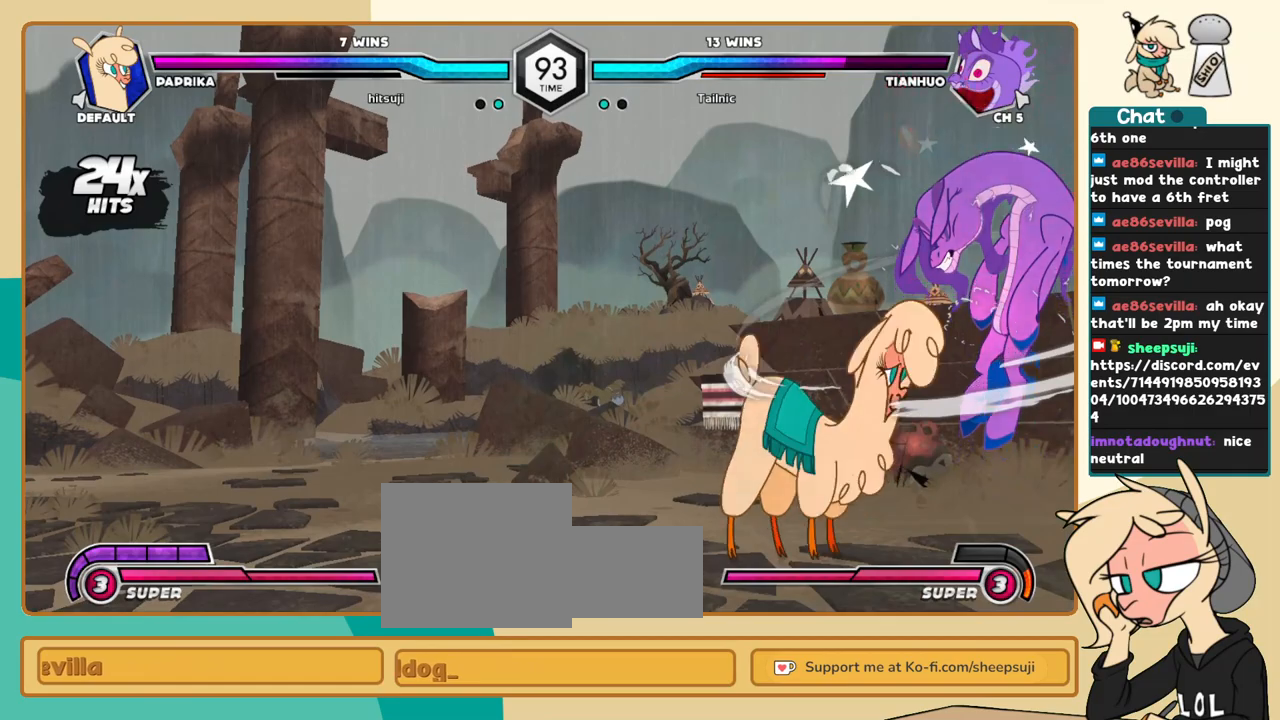
{"keys": ["j", "k"], "events": [[83, "k", "down"]]}
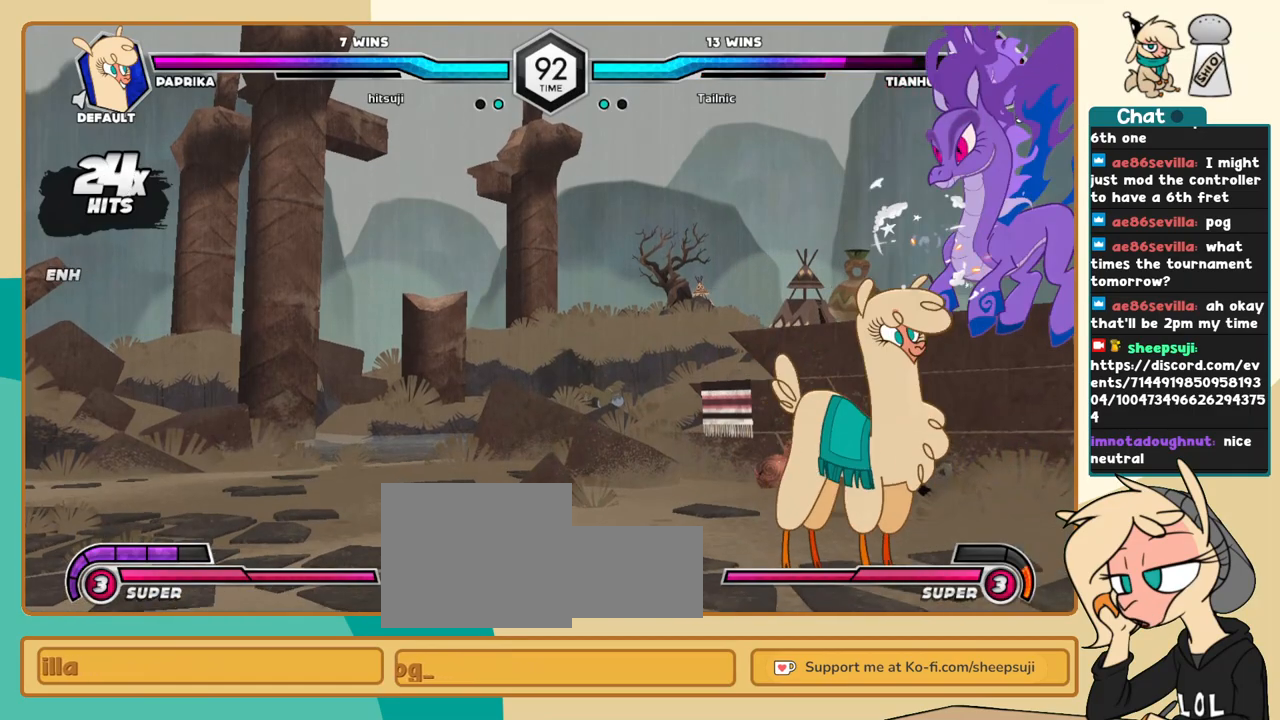
{"keys": ["j", "k"], "events": [[300, "a", "down"], [333, "a", "up"]]}
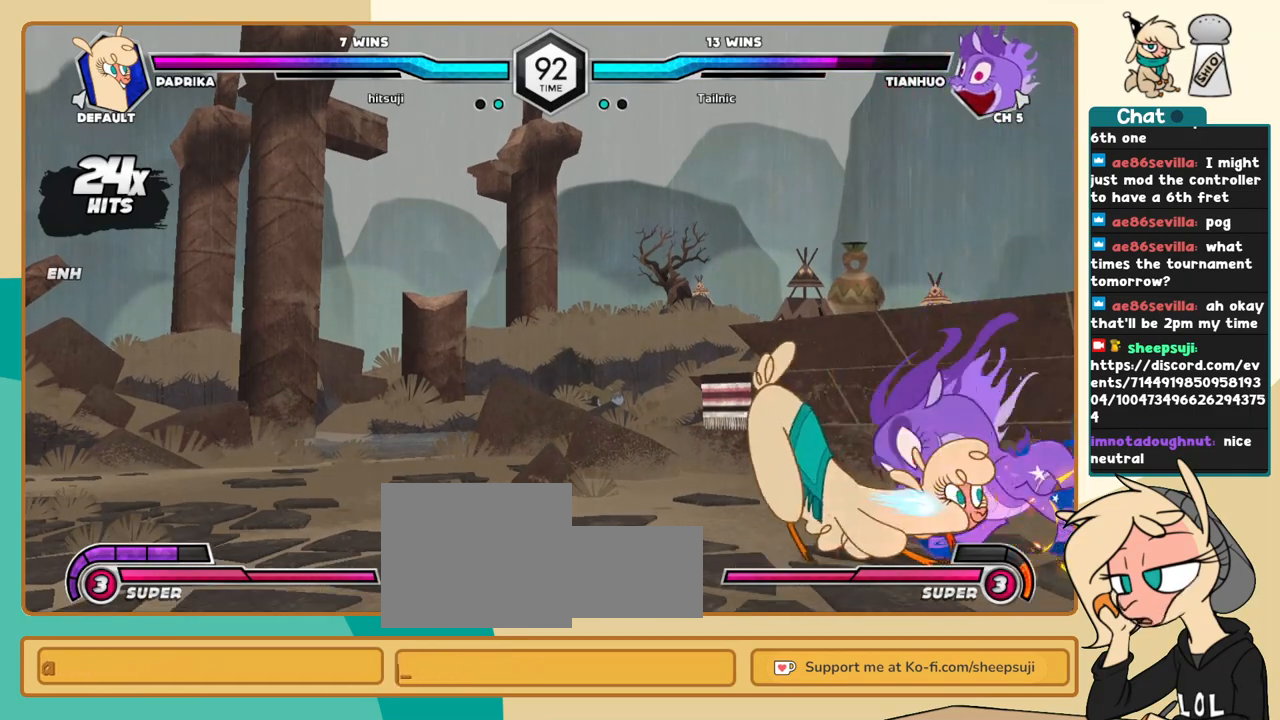
{"keys": ["l"], "events": [[33, "a", "down"], [83, "a", "up"], [266, "c", "down"], [266, "j", "up"], [266, "k", "up"], [266, "l", "down"], [350, "c", "up"]]}
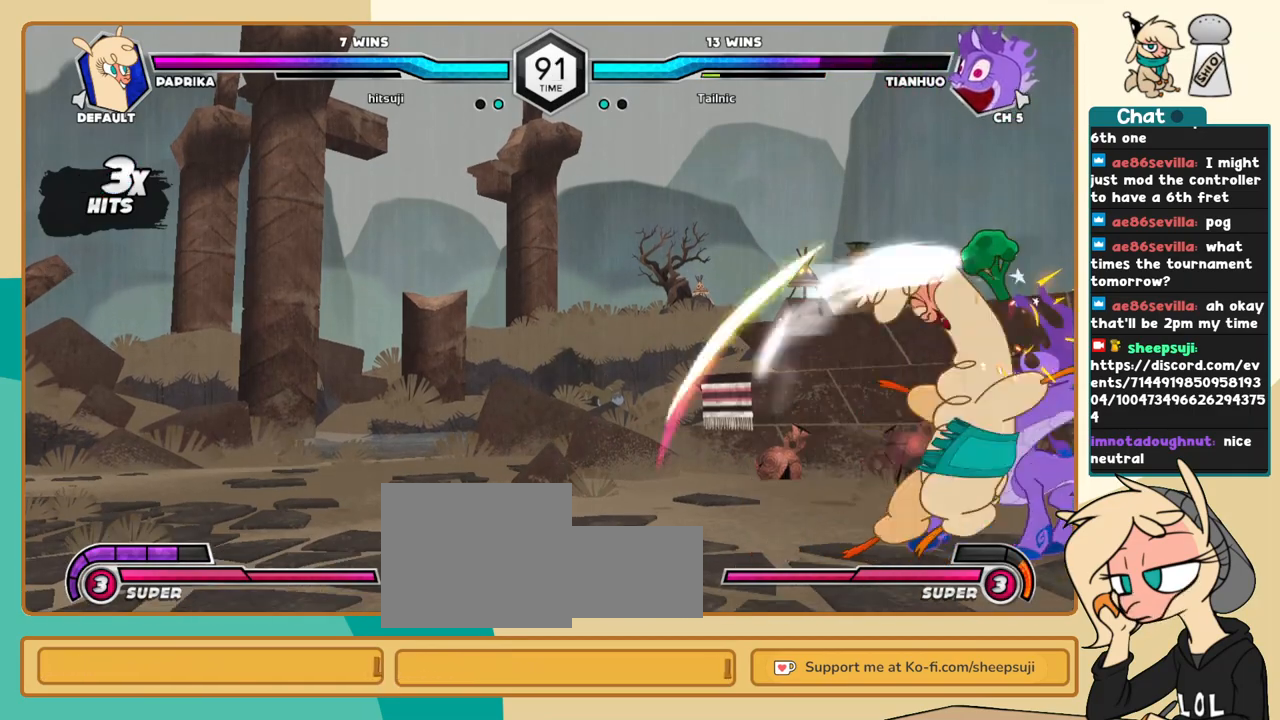
{"keys": [], "events": [[316, "i", "down"], [366, "i", "up"], [366, "l", "up"], [416, "c", "down"], [466, "c", "up"]]}
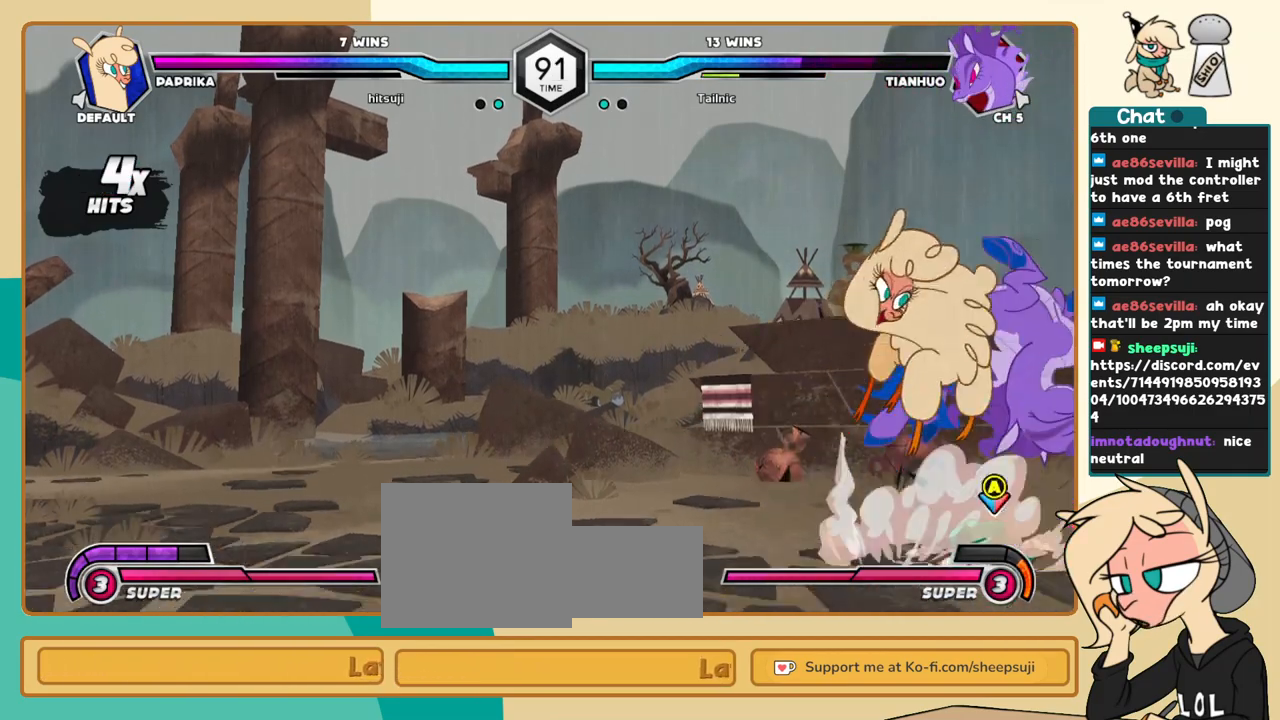
{"keys": ["j"], "events": [[16, "j", "down"]]}
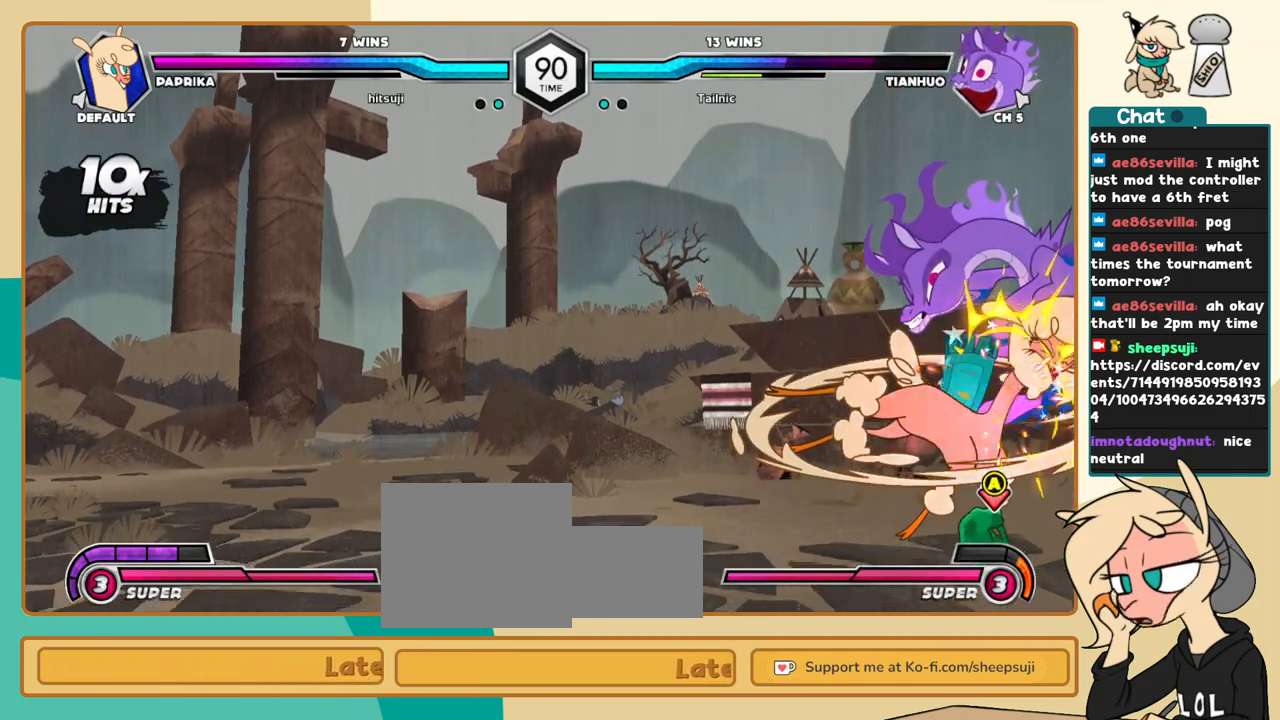
{"keys": ["j", "k"], "events": [[266, "s", "down"], [316, "s", "up"], [350, "k", "down"]]}
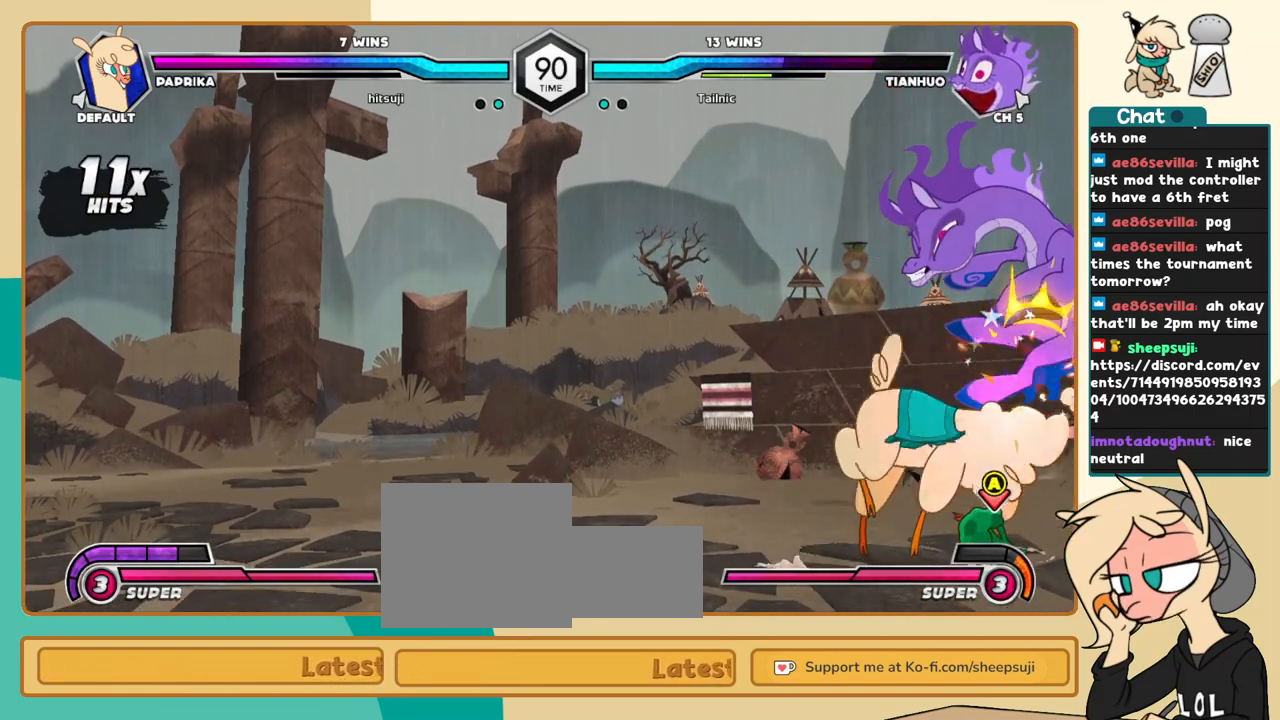
{"keys": ["j", "k"], "events": [[50, "c", "down"], [133, "c", "up"]]}
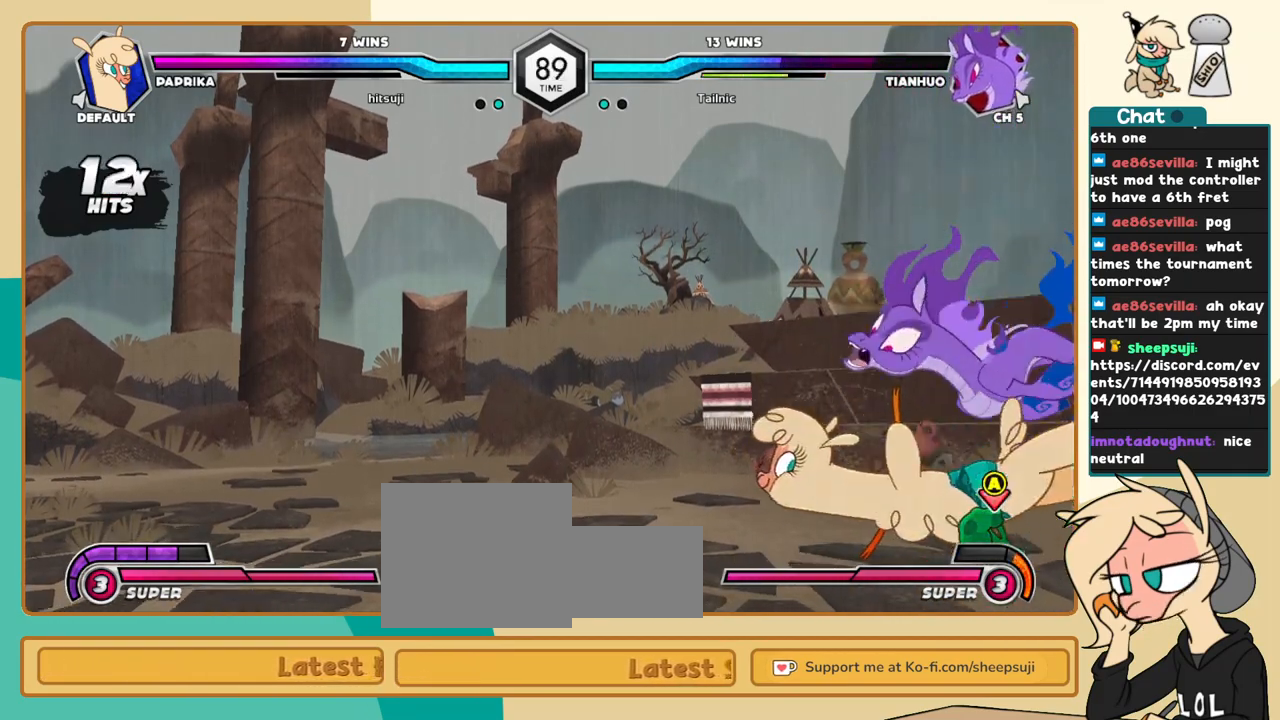
{"keys": ["l"], "events": [[16, "j", "up"], [16, "k", "up"], [16, "l", "down"], [66, "s", "down"], [100, "s", "up"]]}
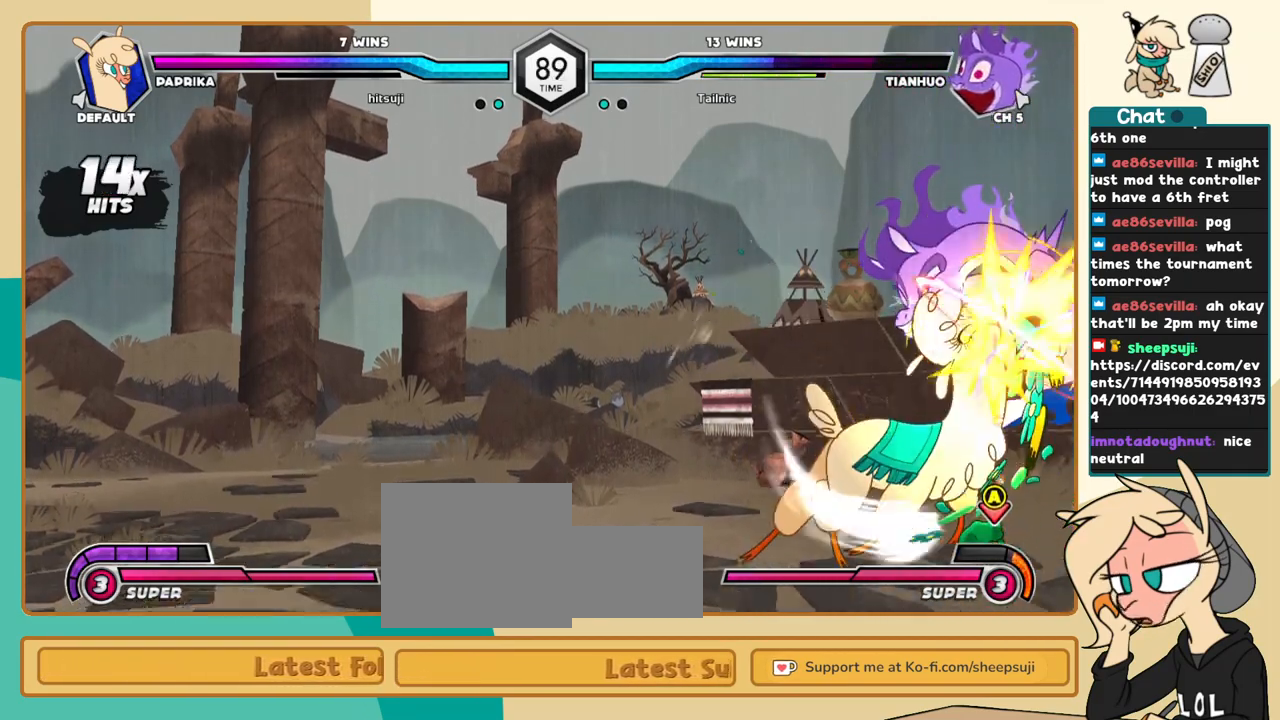
{"keys": [], "events": [[166, "i", "down"], [216, "i", "up"], [216, "l", "up"], [216, "s", "down"], [266, "s", "up"], [400, "c", "down"], [500, "c", "up"]]}
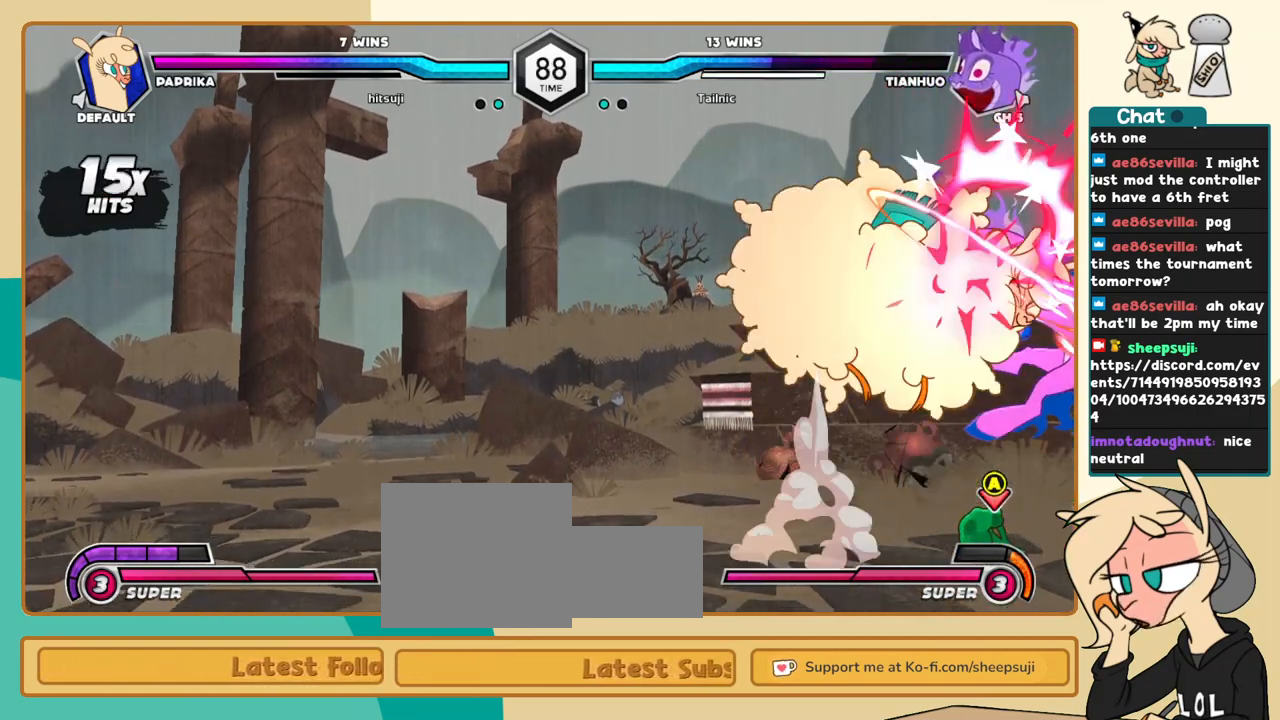
{"keys": ["j", "k"], "events": [[183, "j", "down"], [316, "k", "down"]]}
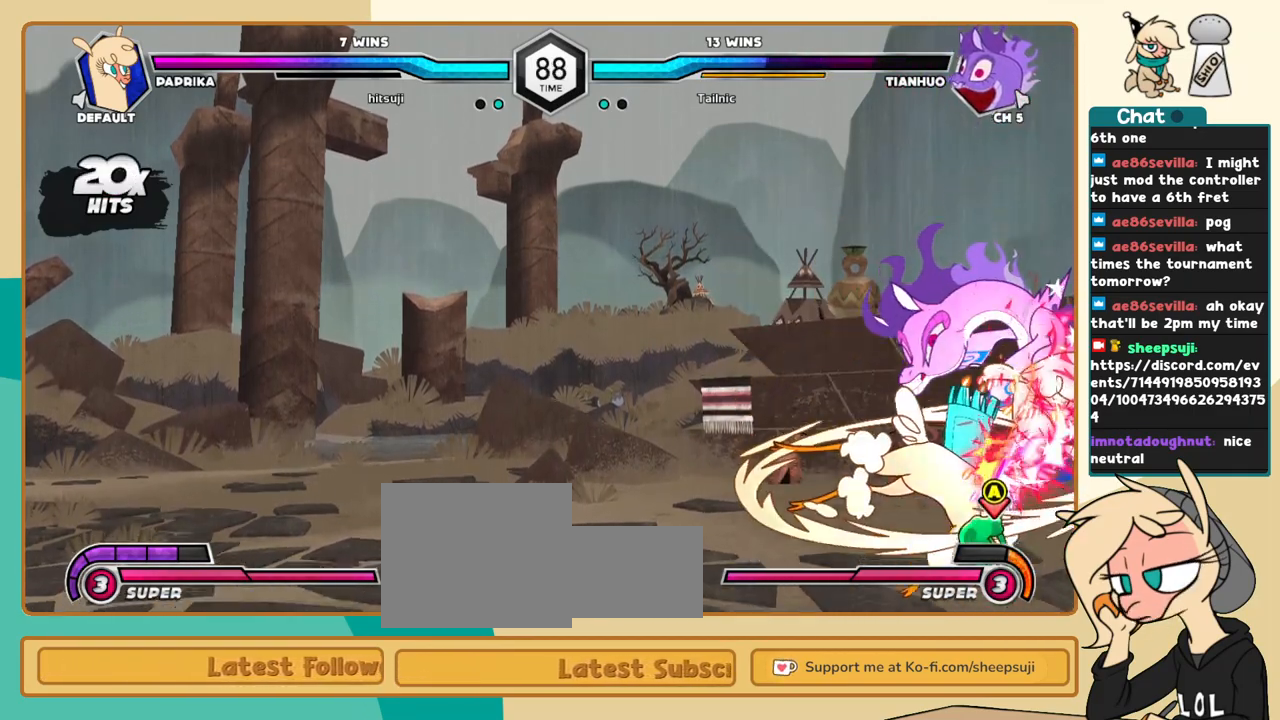
{"keys": ["j", "k", "l"], "events": [[300, "s", "down"], [433, "s", "up"], [483, "l", "down"]]}
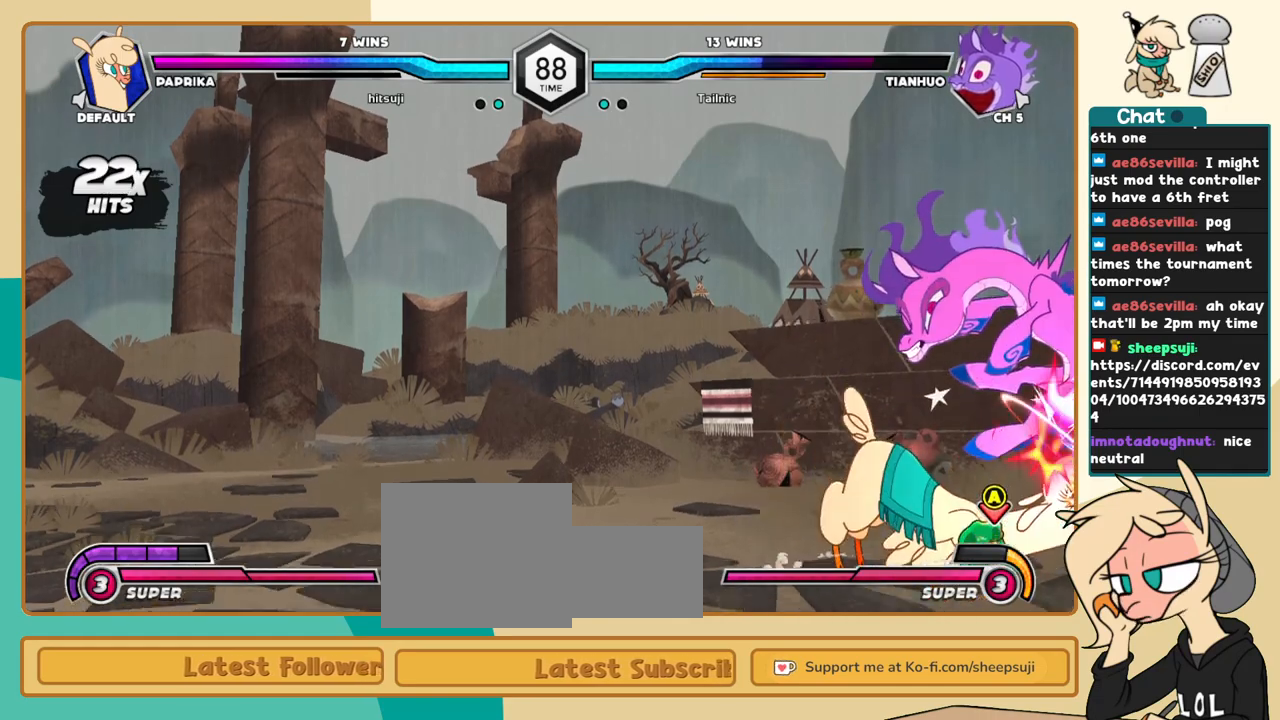
{"keys": [], "events": [[33, "j", "up"], [33, "k", "up"], [116, "c", "down"], [166, "c", "up"], [350, "l", "up"]]}
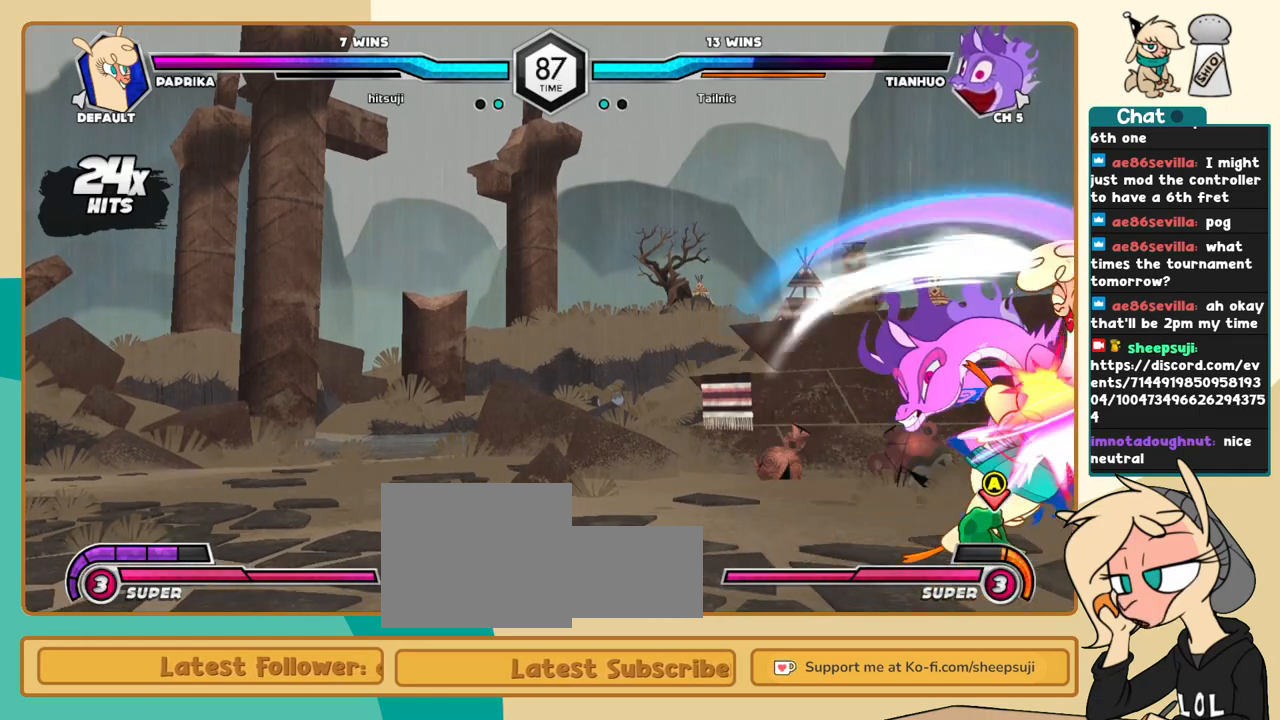
{"keys": ["j"], "events": [[233, "i", "down"], [233, "j", "down"], [283, "i", "up"], [283, "j", "up"], [466, "j", "down"]]}
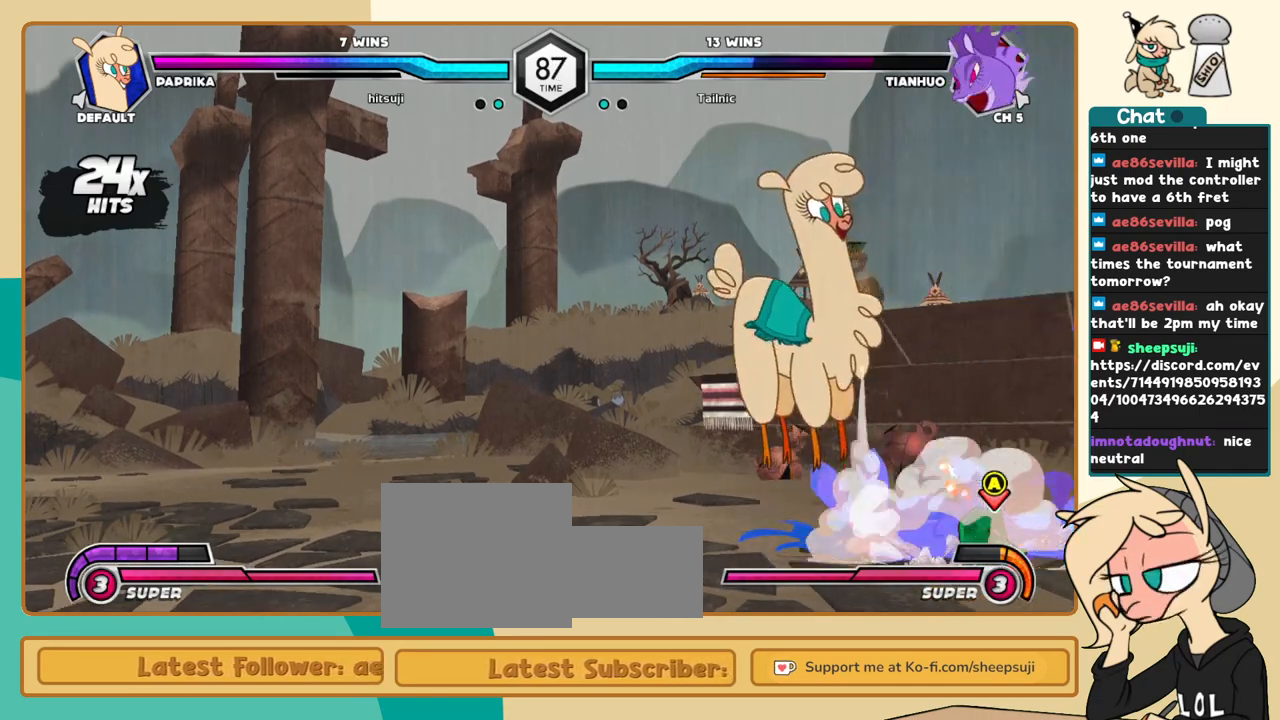
{"keys": ["j", "k"], "events": [[150, "k", "down"]]}
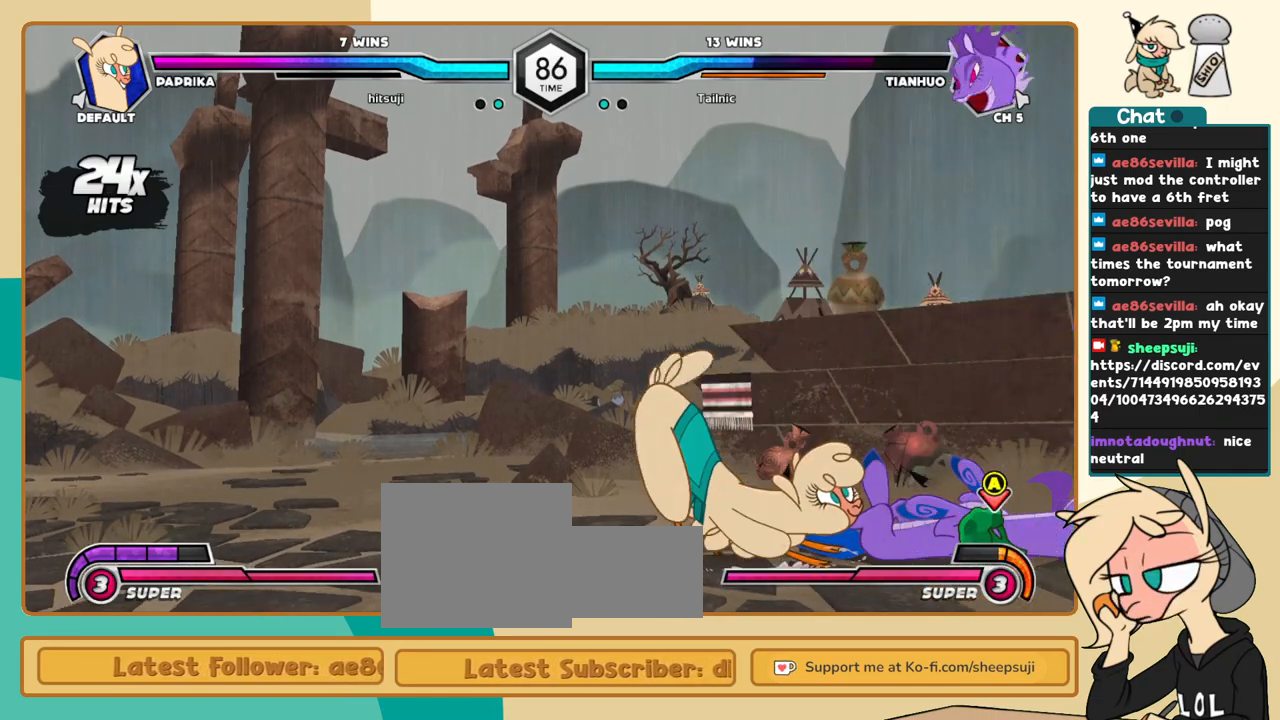
{"keys": ["l"], "events": [[166, "j", "up"], [166, "k", "up"], [166, "l", "down"], [216, "c", "down"], [300, "c", "up"]]}
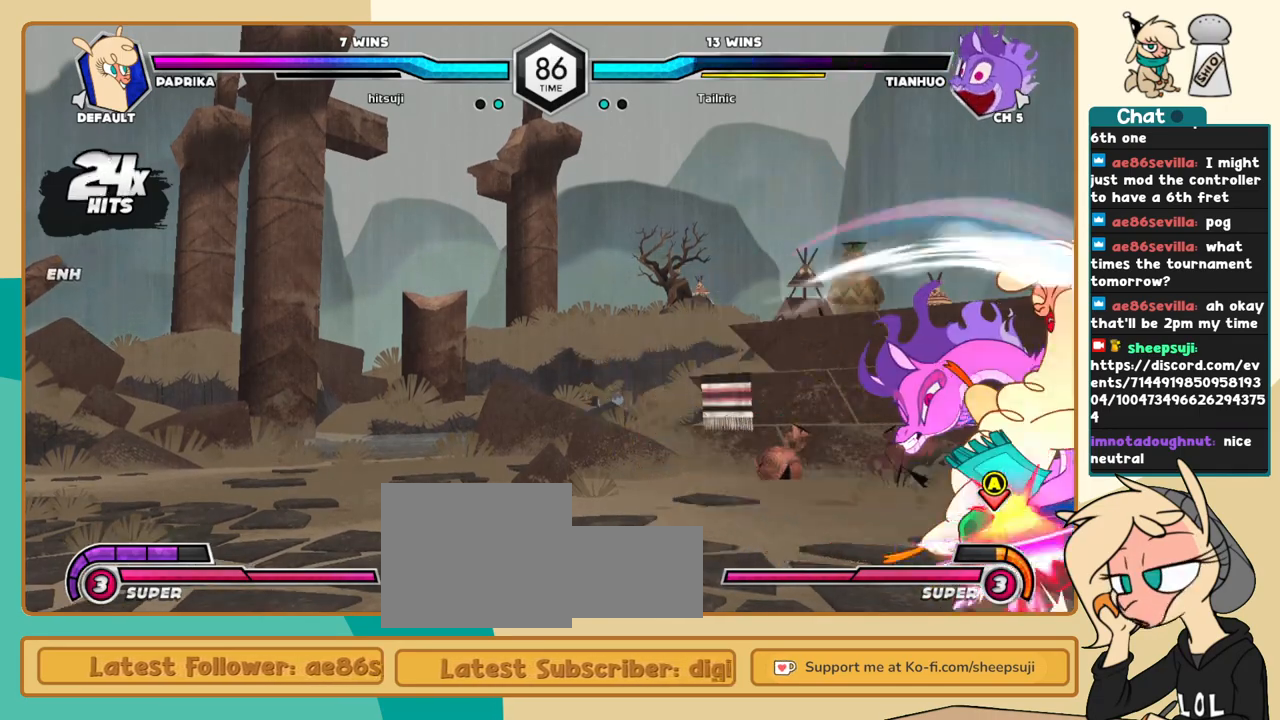
{"keys": [], "events": [[283, "i", "down"], [333, "i", "up"], [333, "l", "up"], [366, "c", "down"], [416, "c", "up"]]}